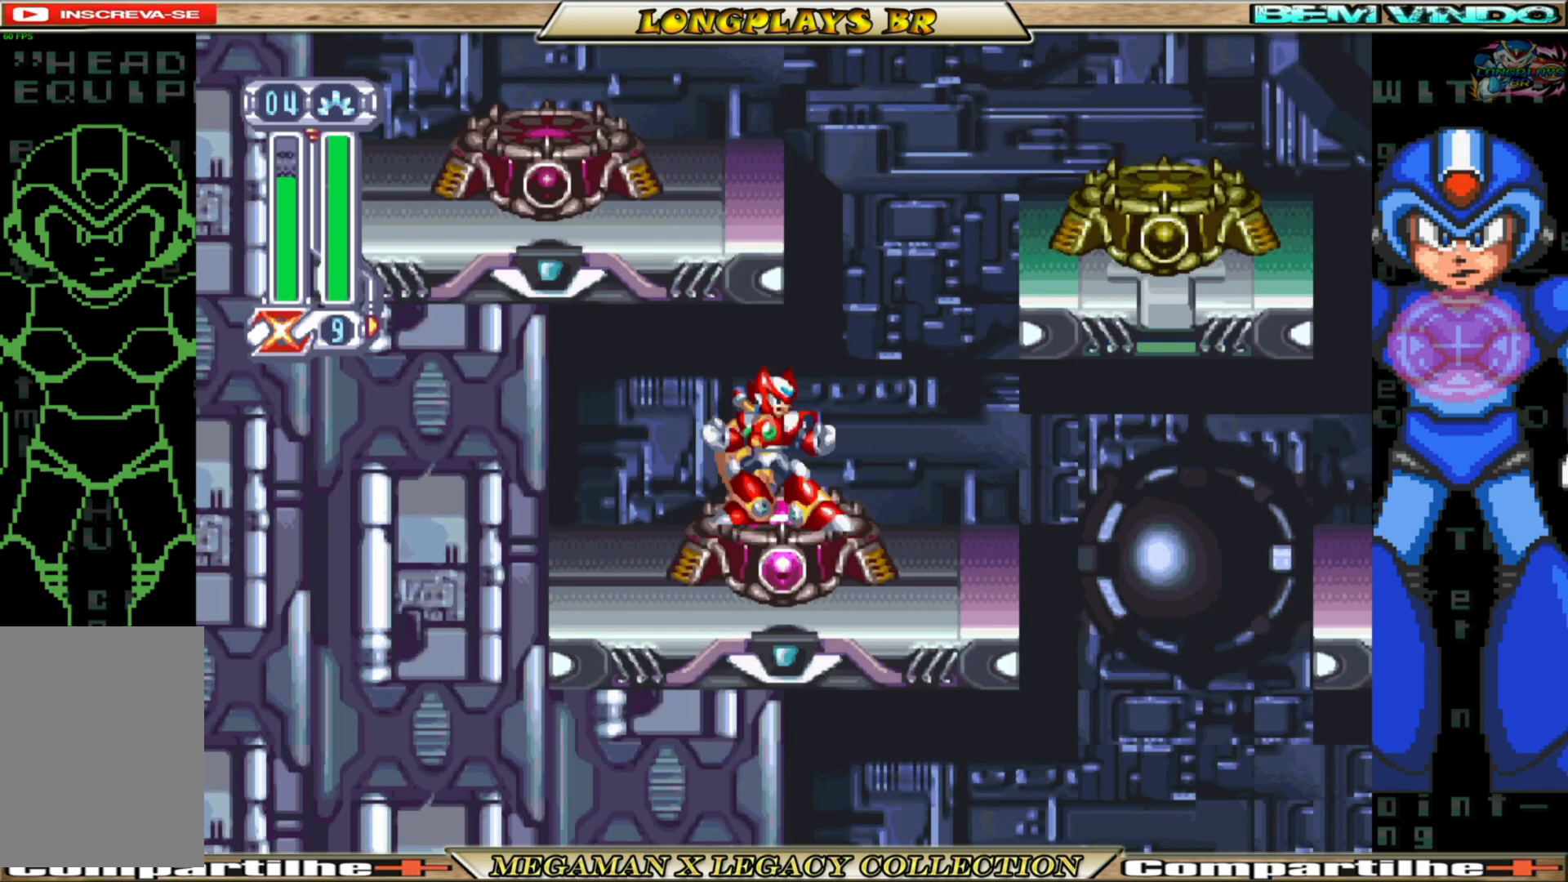
Gameplay with a controller (Xbox layout); each line is a JSON object with the inputs held at the frame after it. "events" lists button and stick changes between this image and that frame as [ms after this image, input, new state], when the widget could be followed in between.
{"buttons": ["DPAD_RIGHT"], "left_stick": "center", "right_stick": "center", "events": [[433, "DPAD_RIGHT", "down"]]}
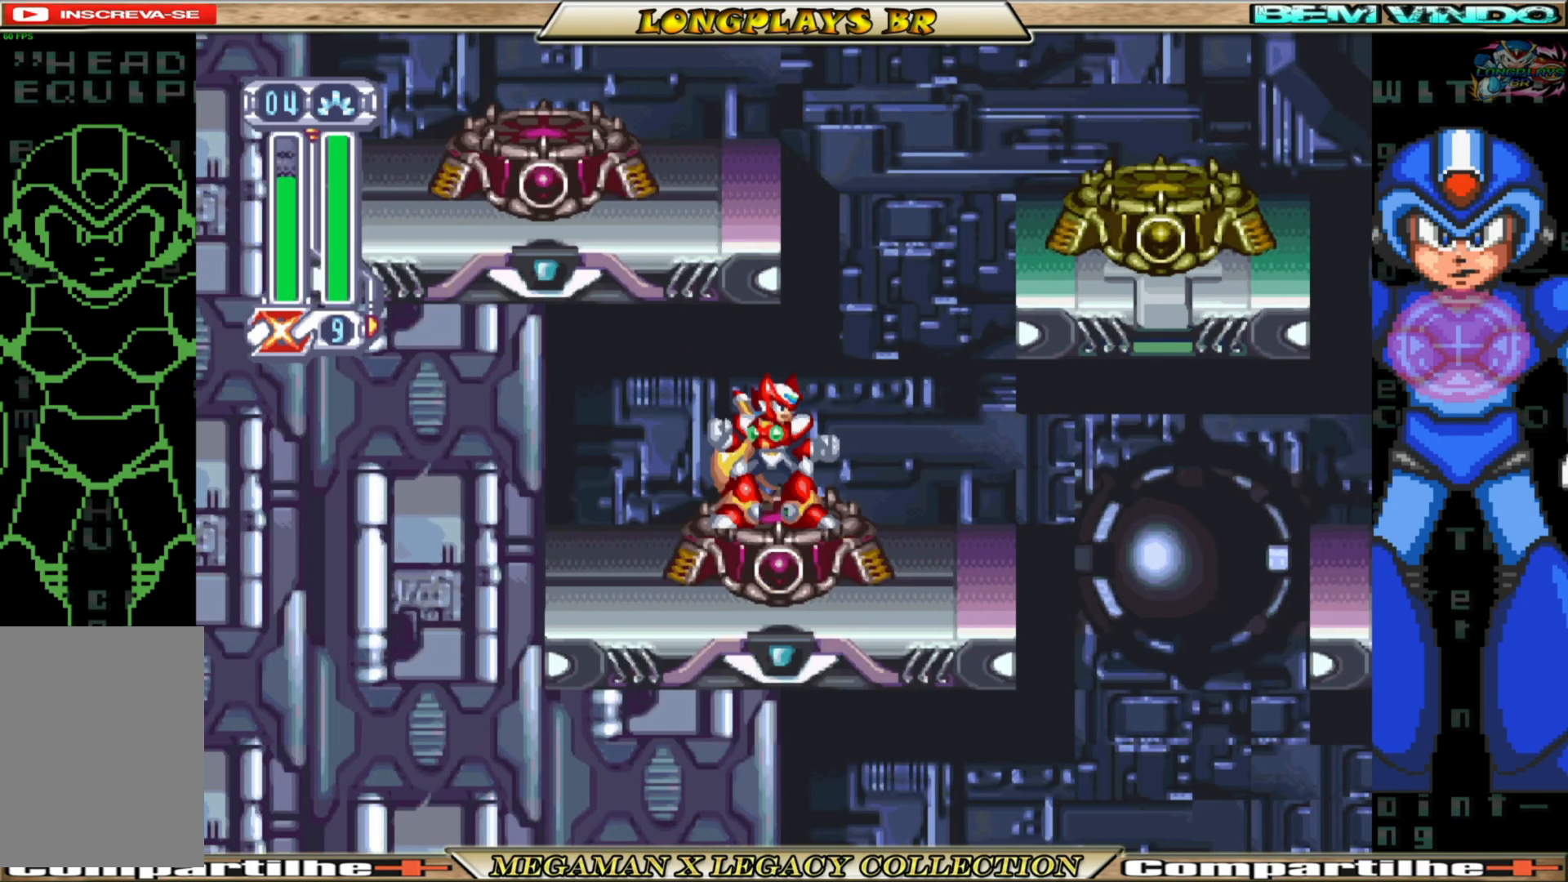
{"buttons": ["A", "DPAD_LEFT"], "left_stick": "center", "right_stick": "center", "events": [[67, "A", "down"], [333, "A", "up"], [333, "DPAD_RIGHT", "up"], [417, "A", "down"], [483, "DPAD_LEFT", "down"]]}
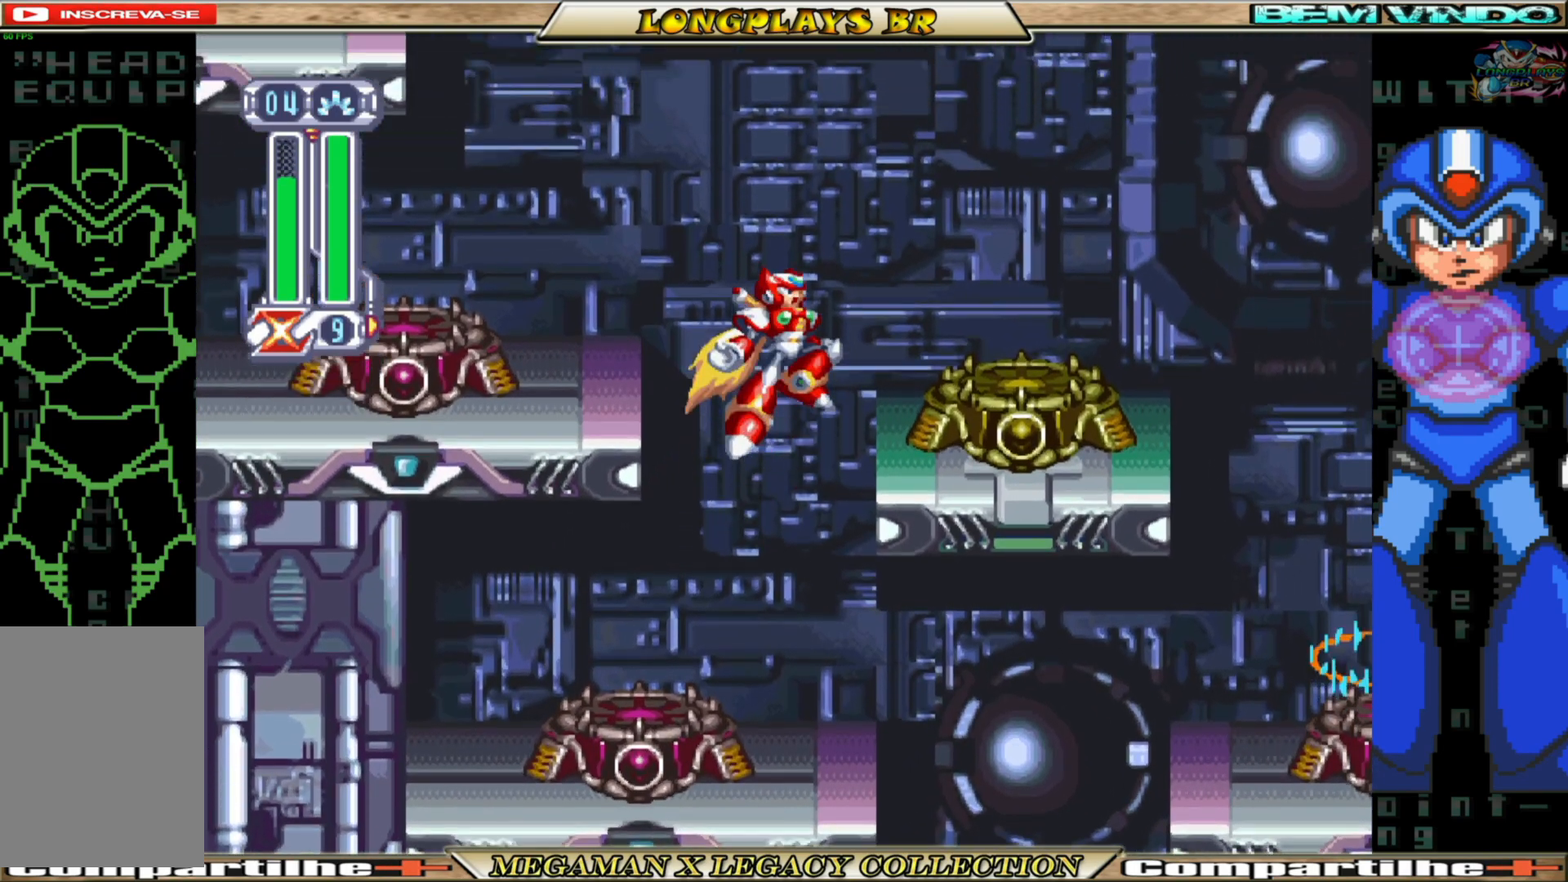
{"buttons": ["DPAD_LEFT"], "left_stick": "center", "right_stick": "center", "events": [[250, "A", "up"]]}
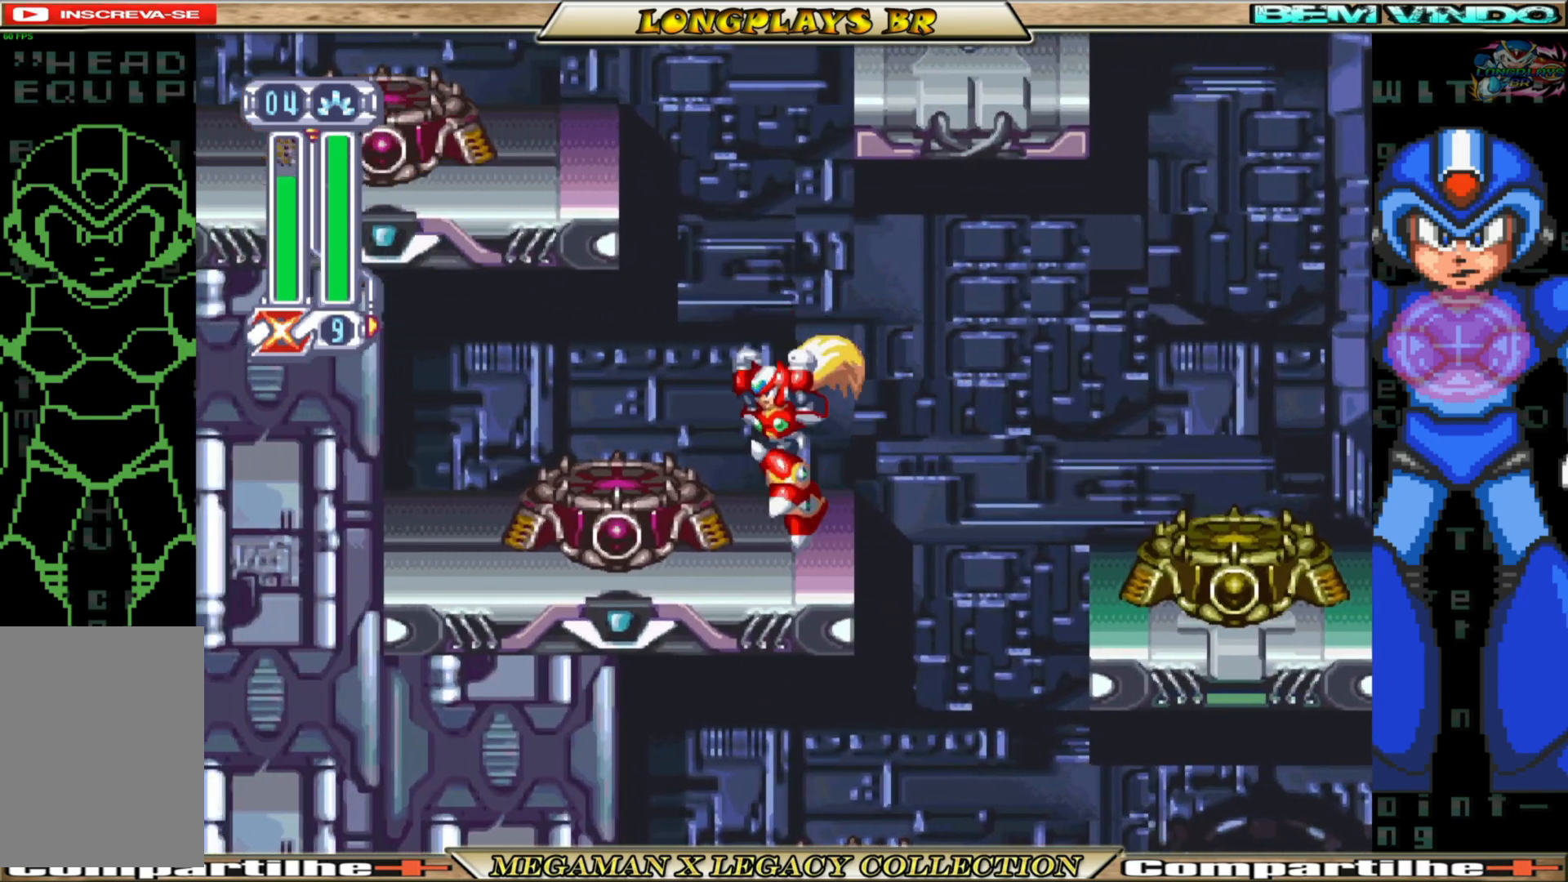
{"buttons": ["A"], "left_stick": "center", "right_stick": "center", "events": [[67, "DPAD_LEFT", "up"], [100, "A", "down"], [433, "A", "up"], [500, "A", "down"]]}
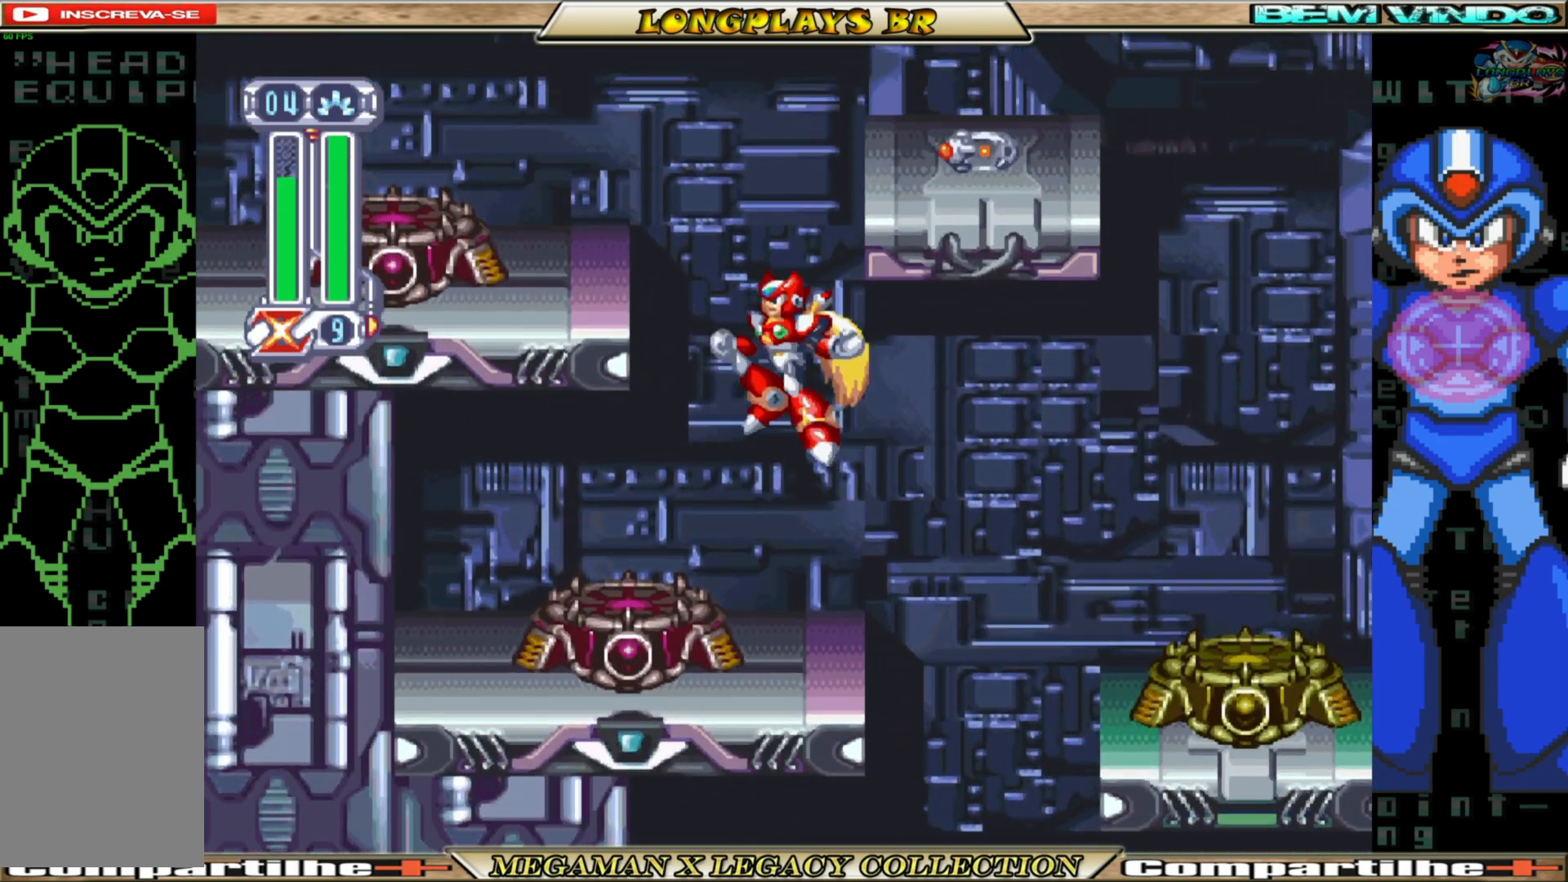
{"buttons": ["A", "DPAD_RIGHT"], "left_stick": "center", "right_stick": "center", "events": [[183, "DPAD_RIGHT", "down"], [300, "A", "up"], [367, "A", "down"]]}
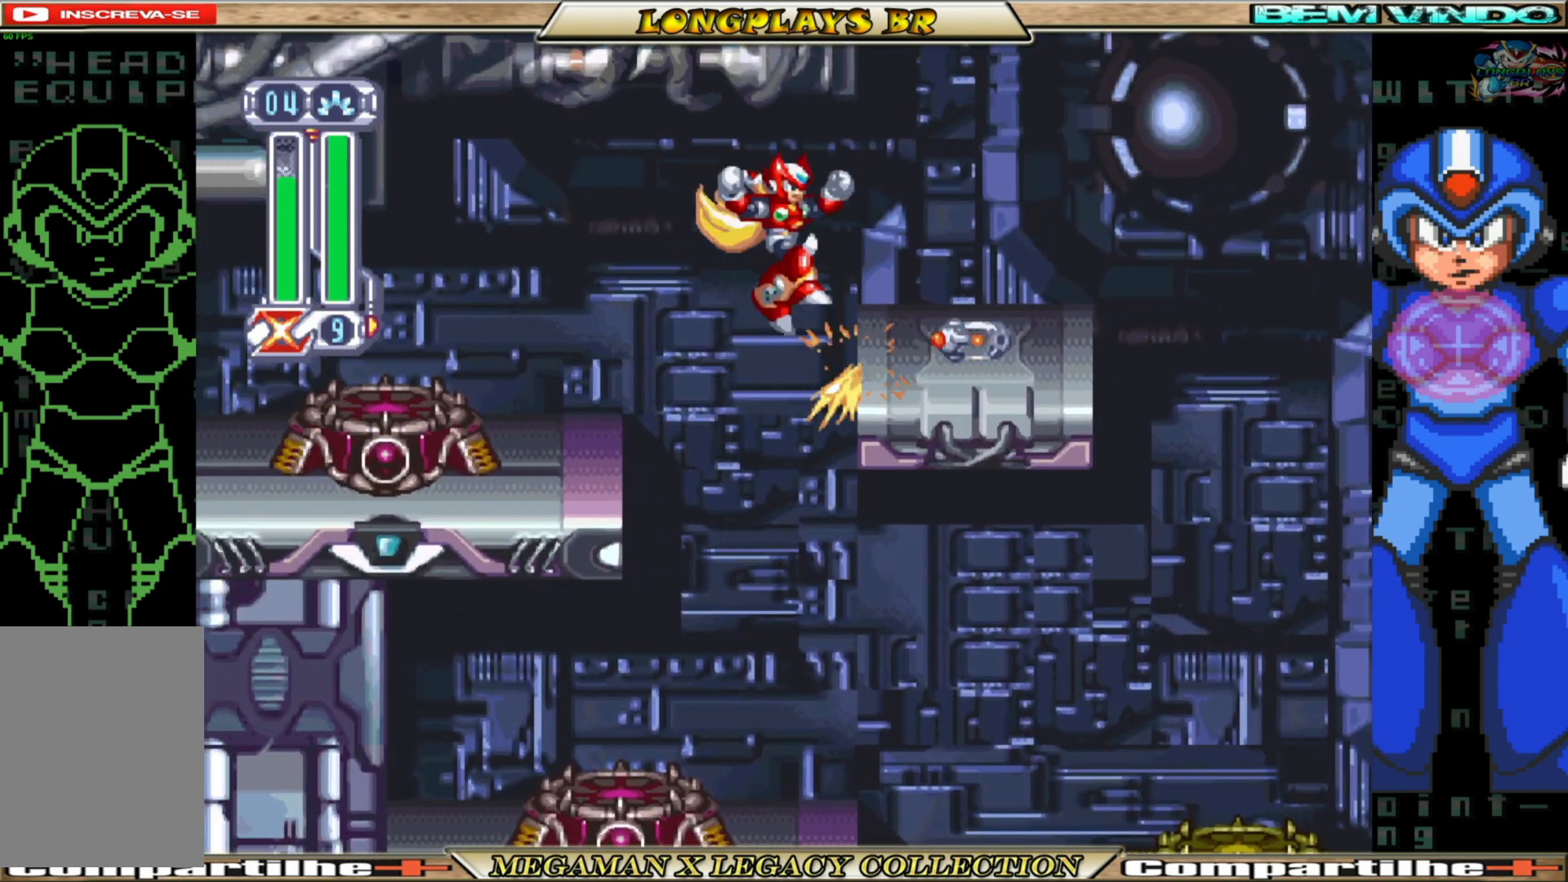
{"buttons": ["DPAD_RIGHT"], "left_stick": "center", "right_stick": "center", "events": [[250, "A", "up"]]}
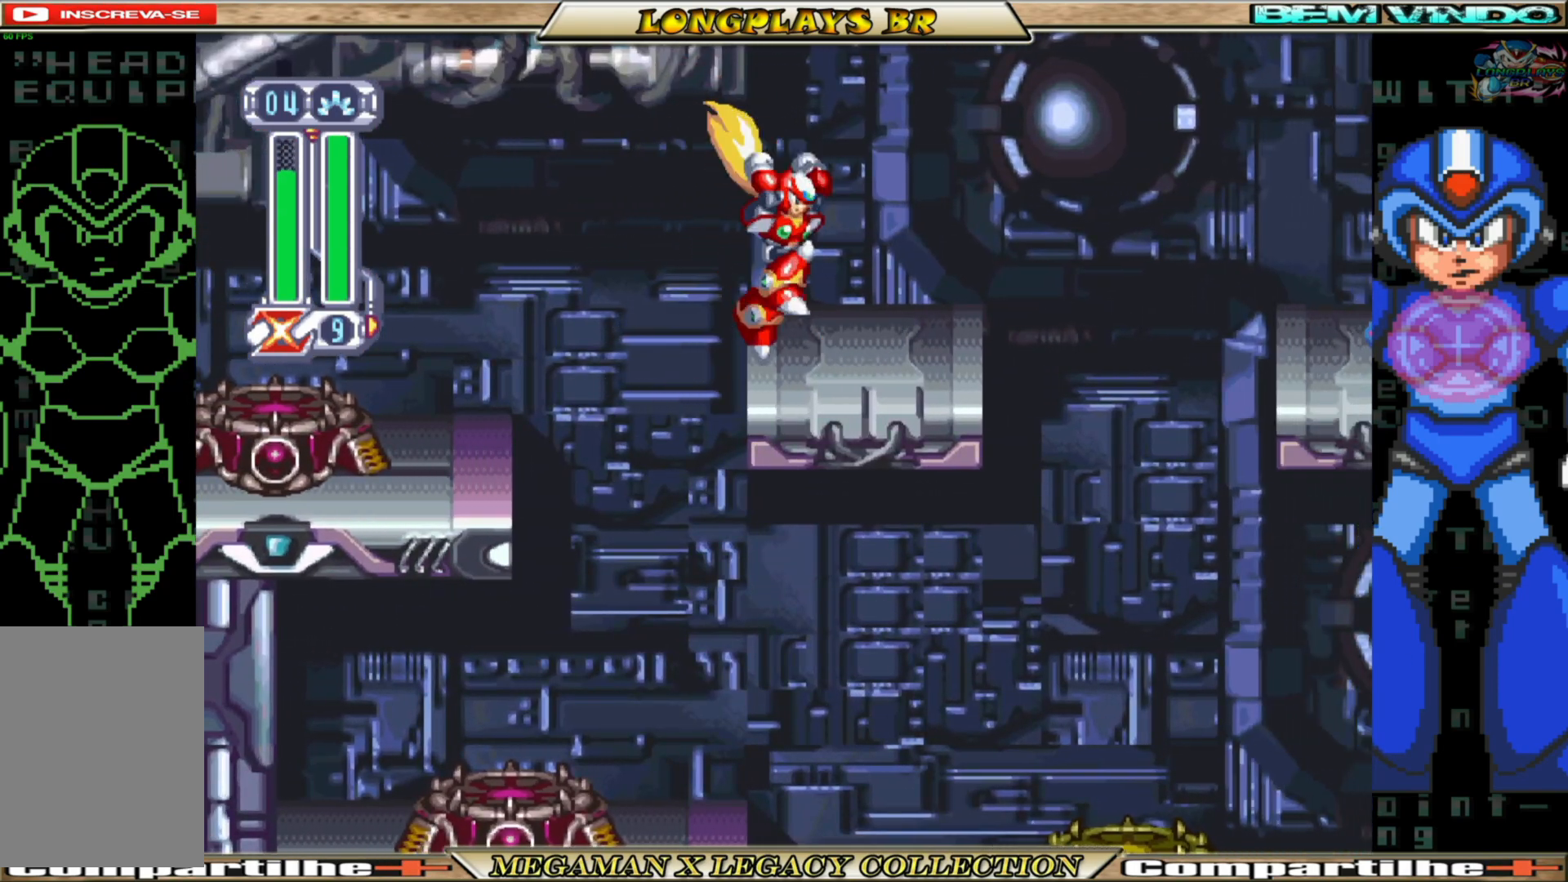
{"buttons": ["DPAD_RIGHT"], "left_stick": "center", "right_stick": "center", "events": []}
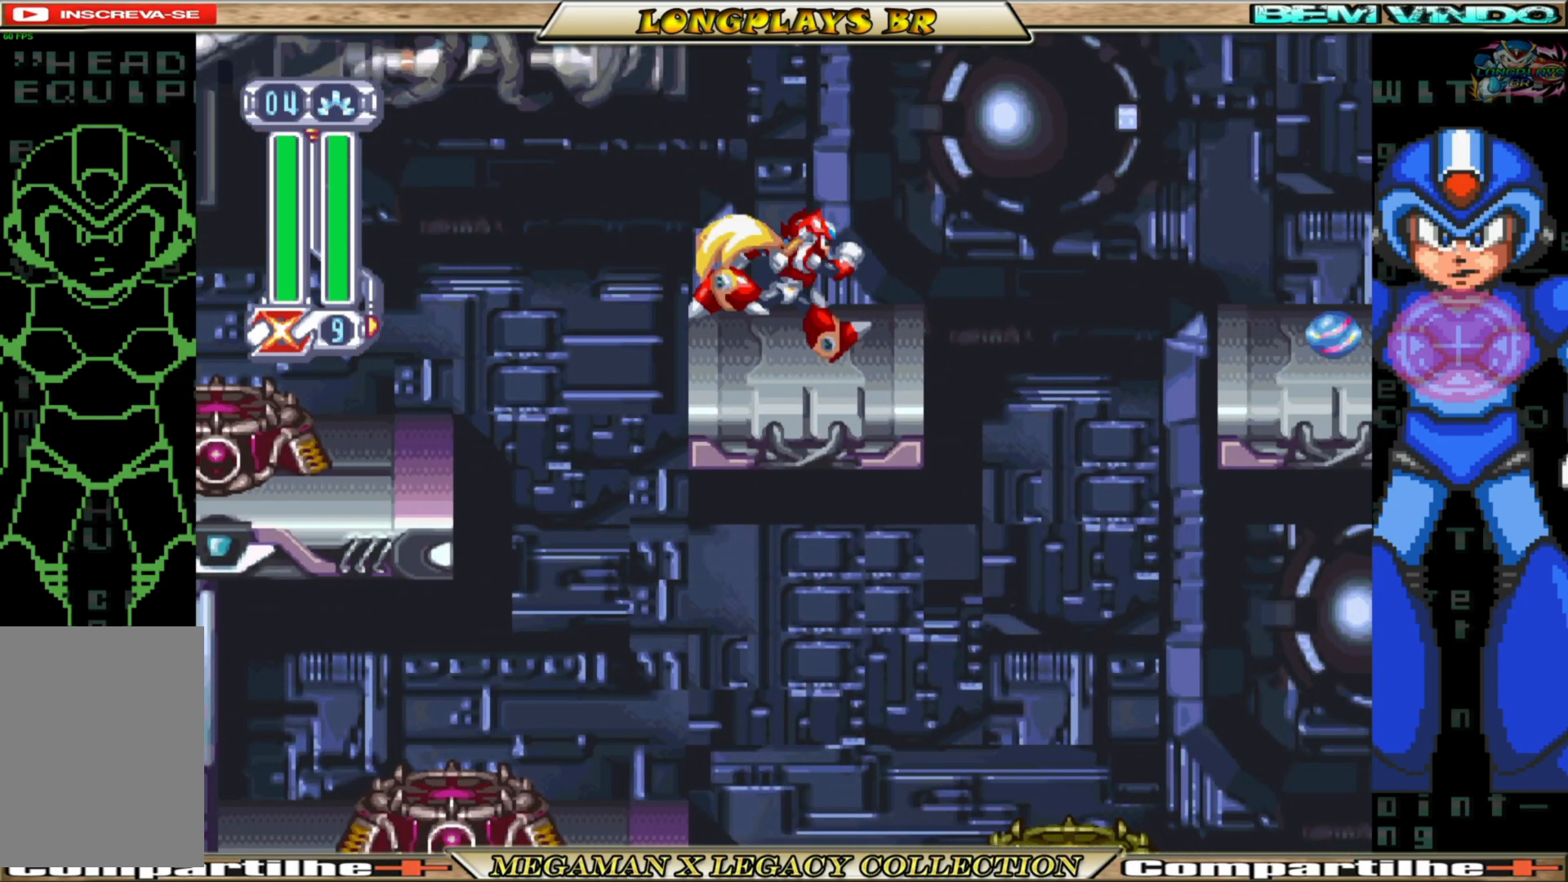
{"buttons": ["DPAD_RIGHT"], "left_stick": "center", "right_stick": "center", "events": [[33, "B", "down"], [50, "A", "down"], [250, "A", "up"], [267, "B", "up"]]}
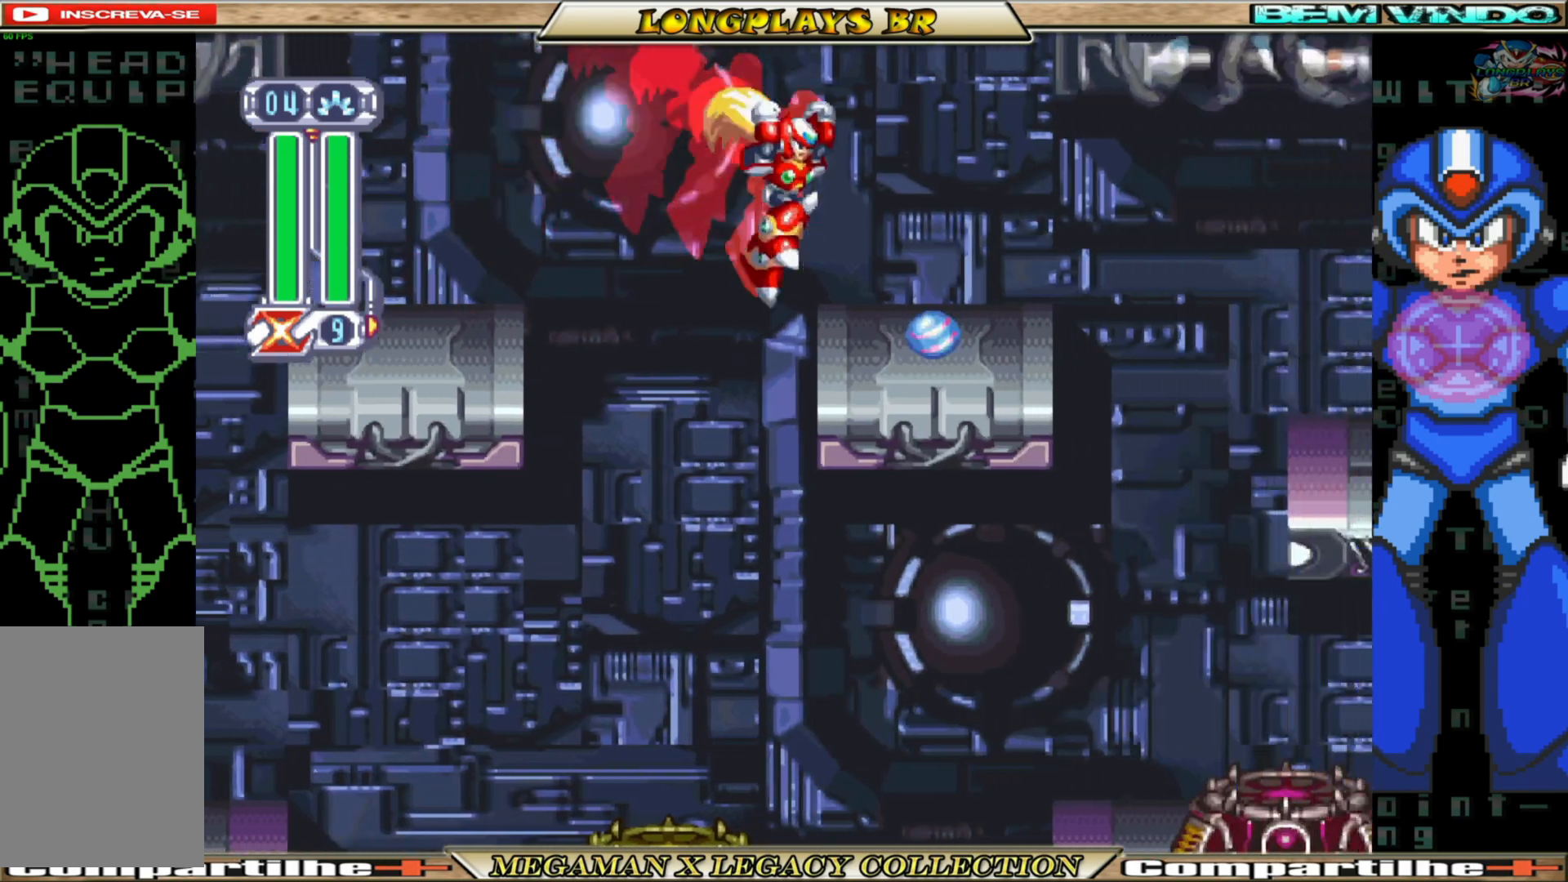
{"buttons": ["B", "DPAD_RIGHT"], "left_stick": "center", "right_stick": "center", "events": [[167, "B", "down"]]}
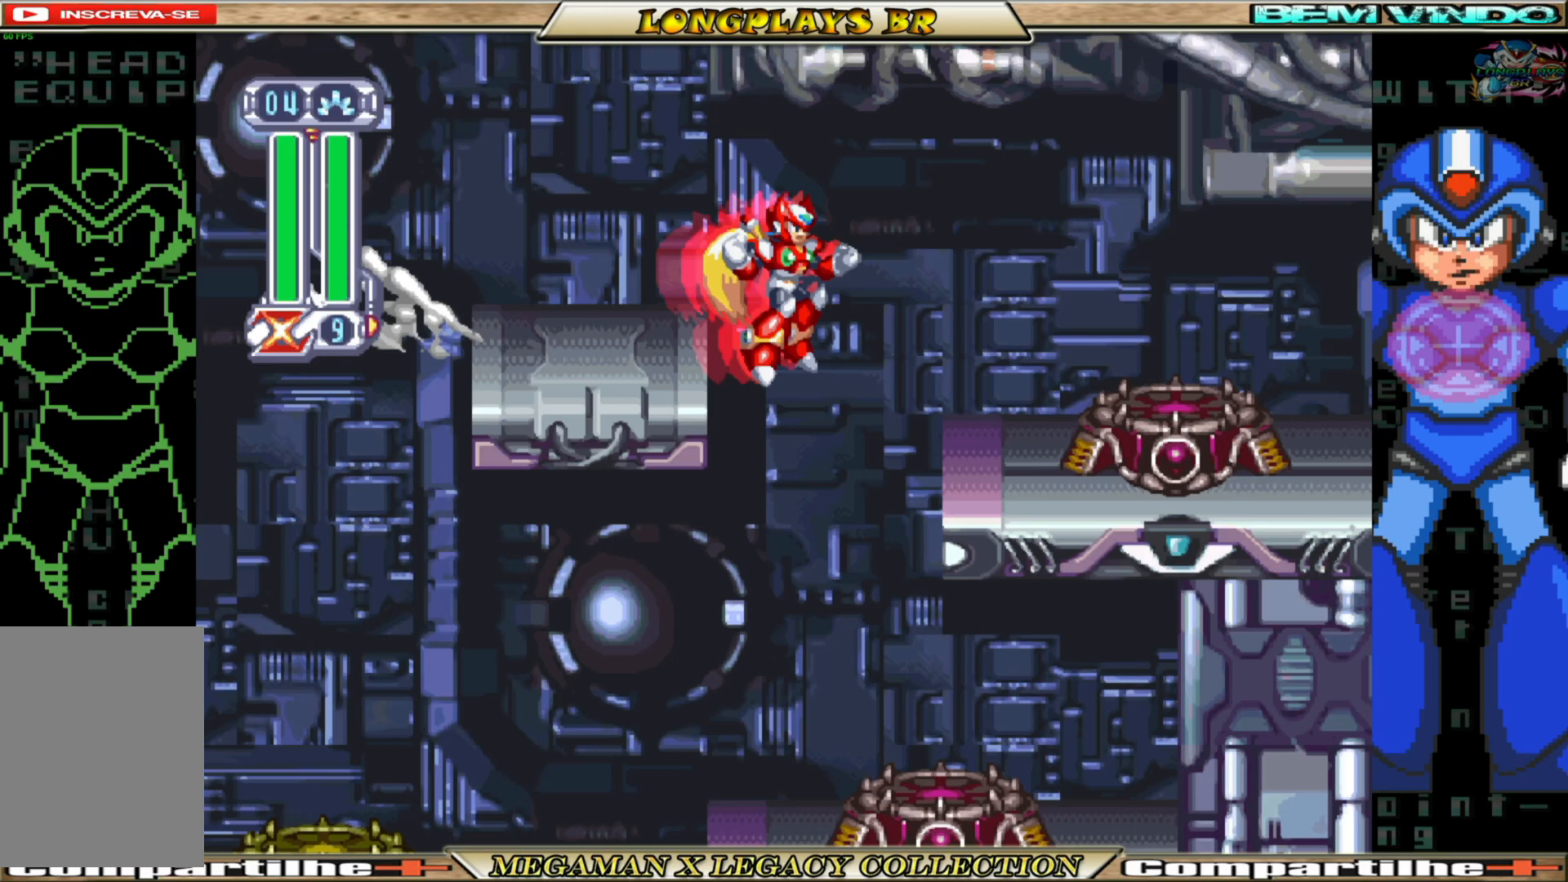
{"buttons": ["DPAD_LEFT"], "left_stick": "center", "right_stick": "center", "events": [[17, "B", "up"], [100, "DPAD_RIGHT", "up"], [333, "DPAD_LEFT", "down"]]}
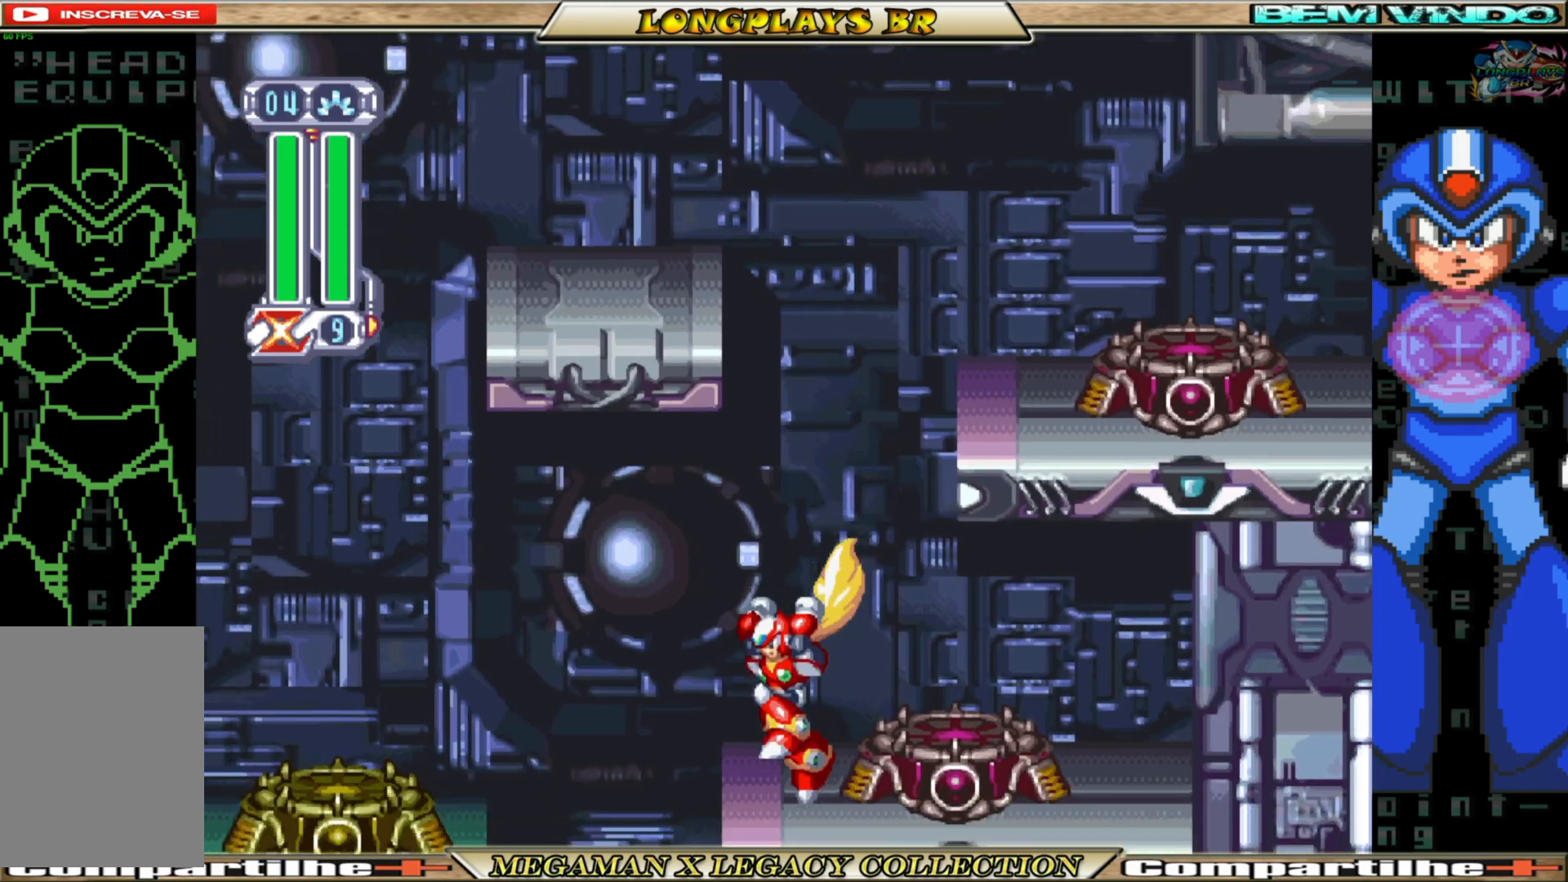
{"buttons": [], "left_stick": "center", "right_stick": "center", "events": [[83, "B", "down"], [333, "B", "up"], [383, "DPAD_LEFT", "up"]]}
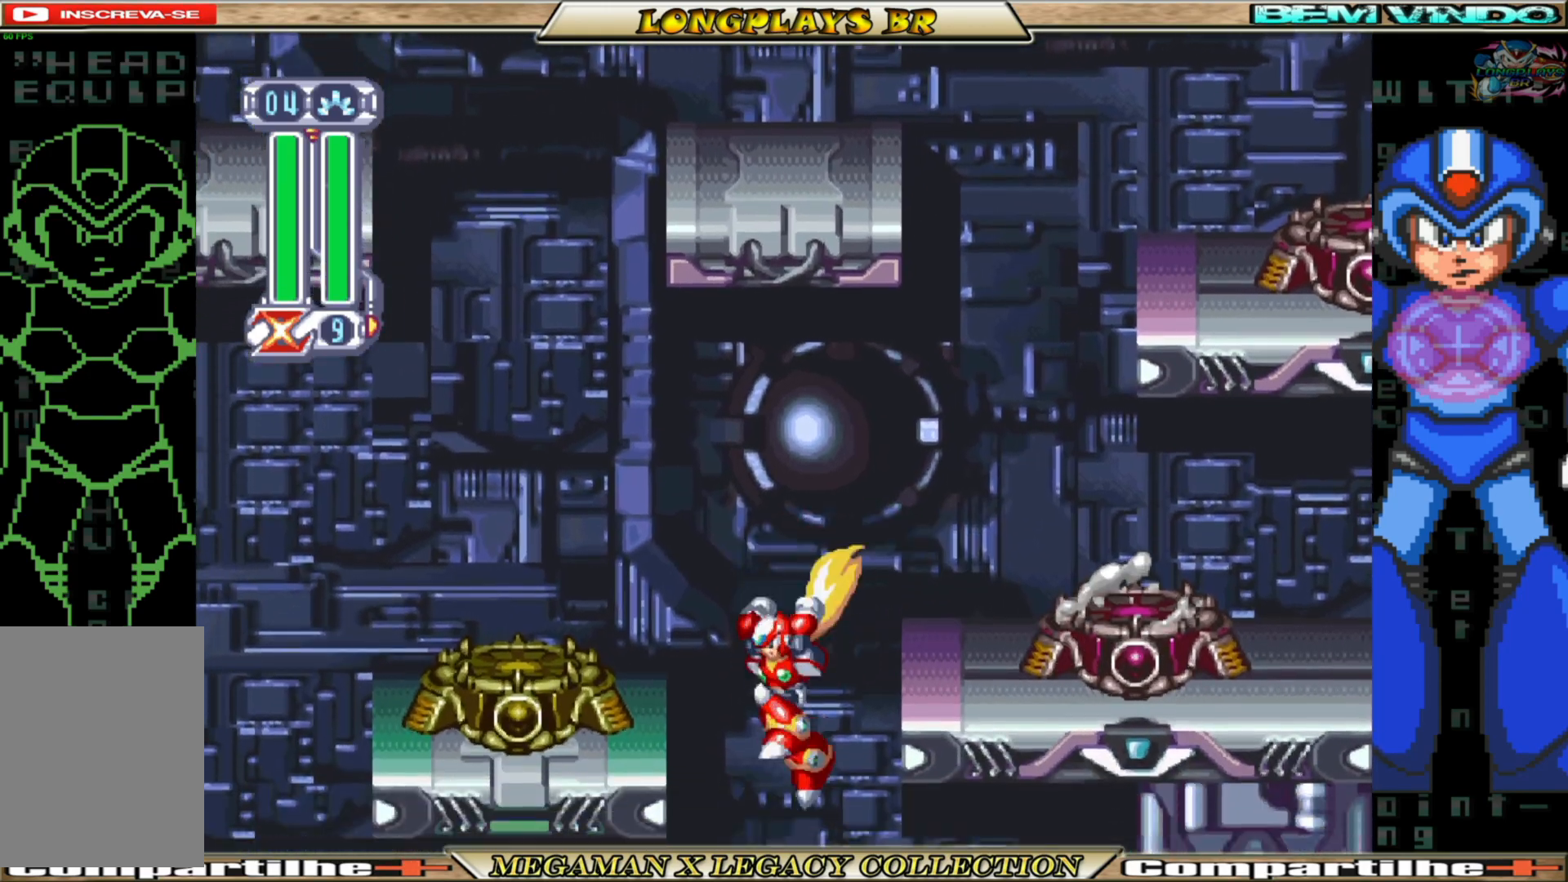
{"buttons": ["DPAD_LEFT"], "left_stick": "center", "right_stick": "center", "events": [[283, "DPAD_LEFT", "down"]]}
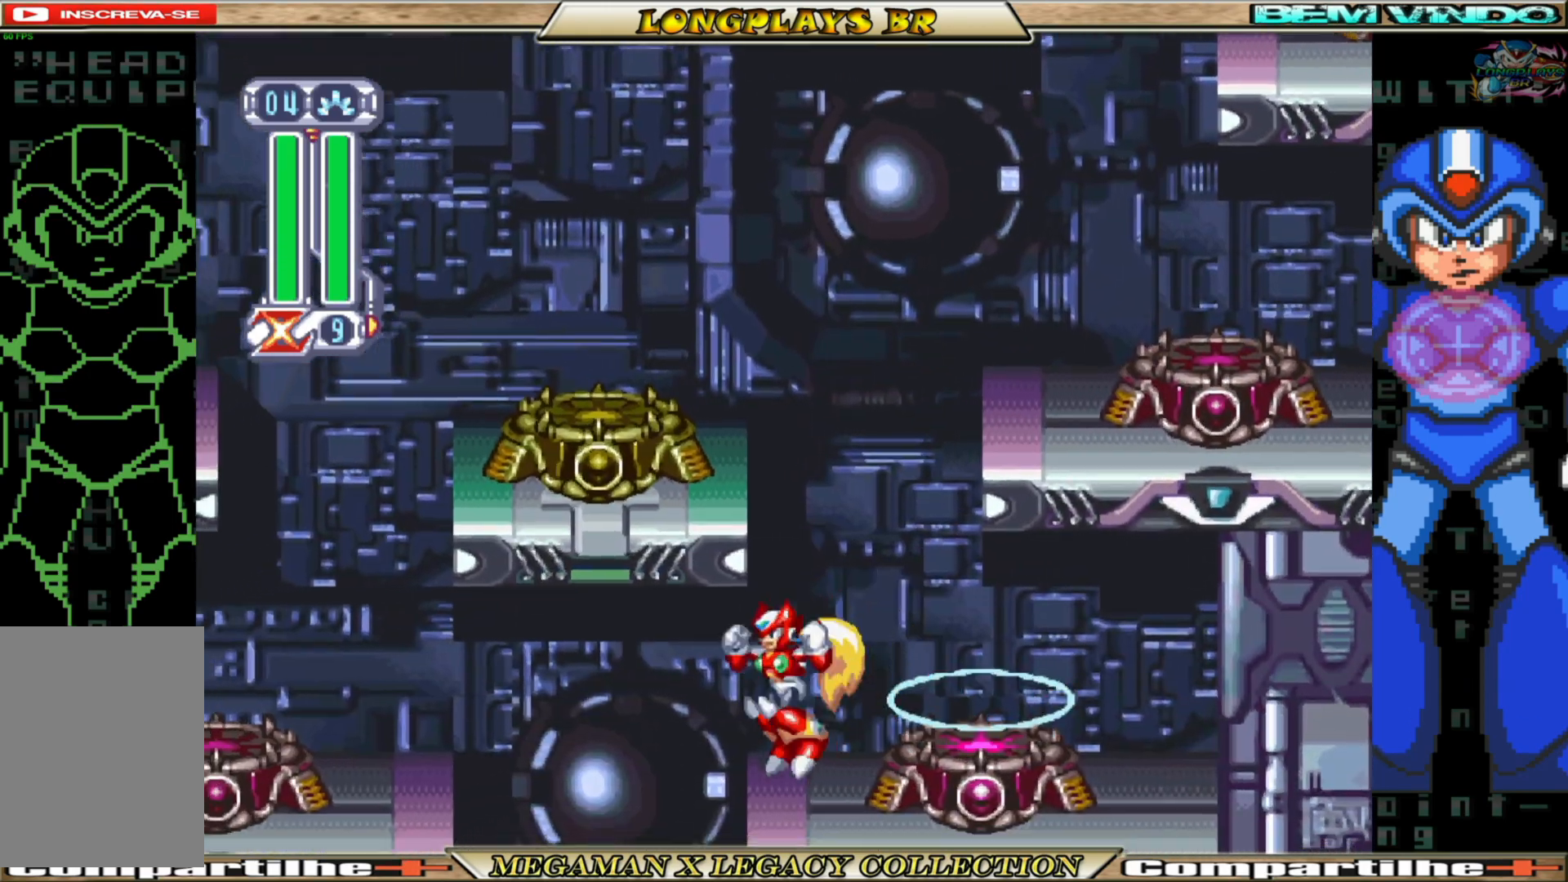
{"buttons": [], "left_stick": "center", "right_stick": "center", "events": [[50, "B", "down"], [233, "DPAD_LEFT", "up"], [317, "B", "up"]]}
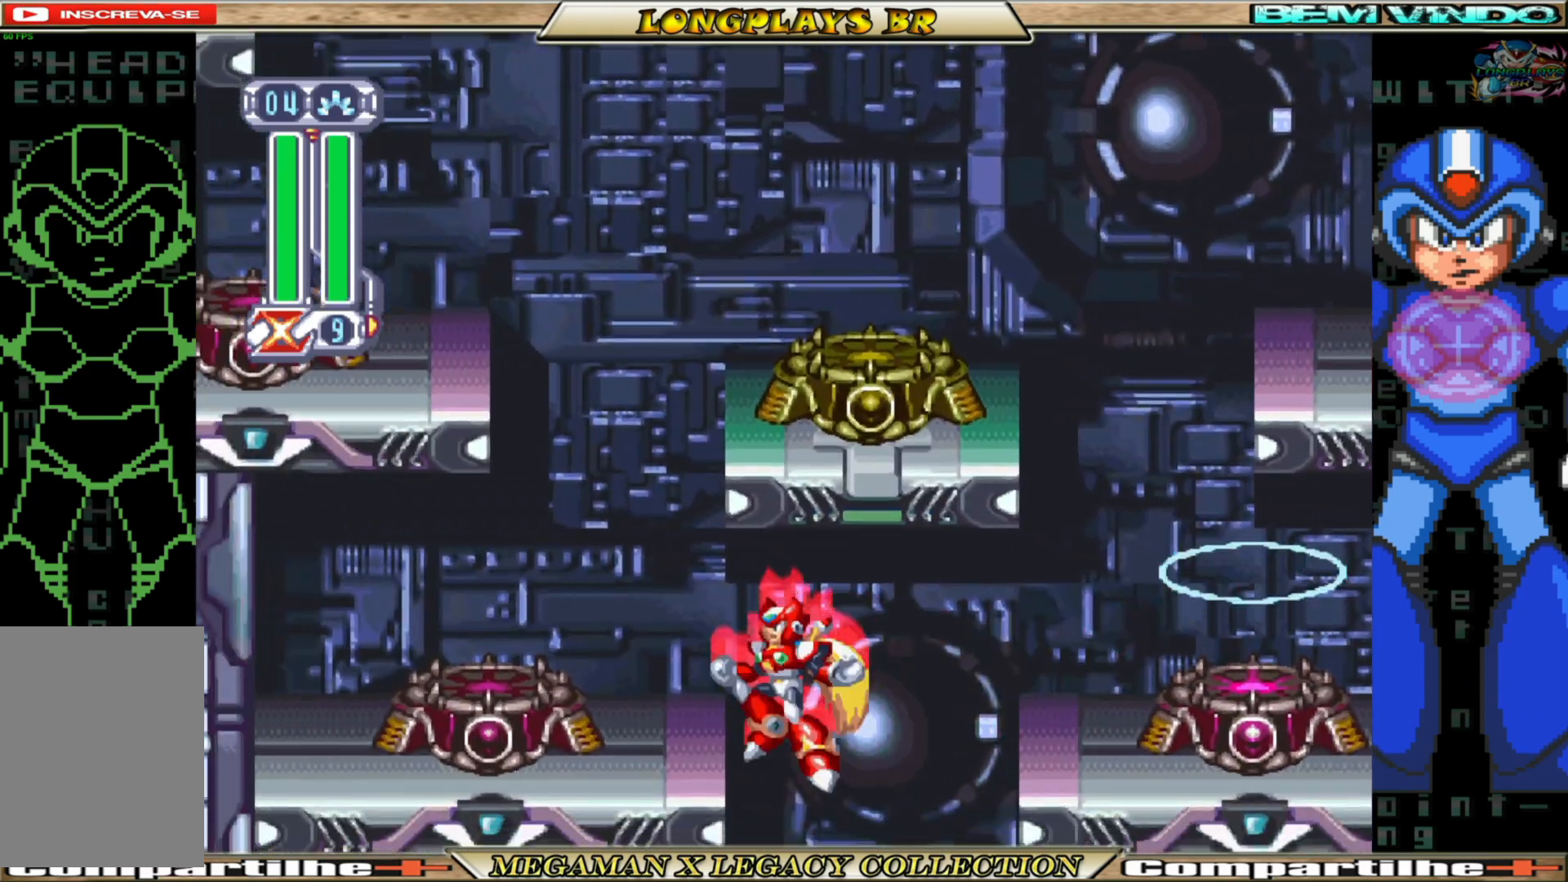
{"buttons": ["A"], "left_stick": "center", "right_stick": "center", "events": [[50, "DPAD_RIGHT", "down"], [133, "DPAD_RIGHT", "up"], [500, "A", "down"]]}
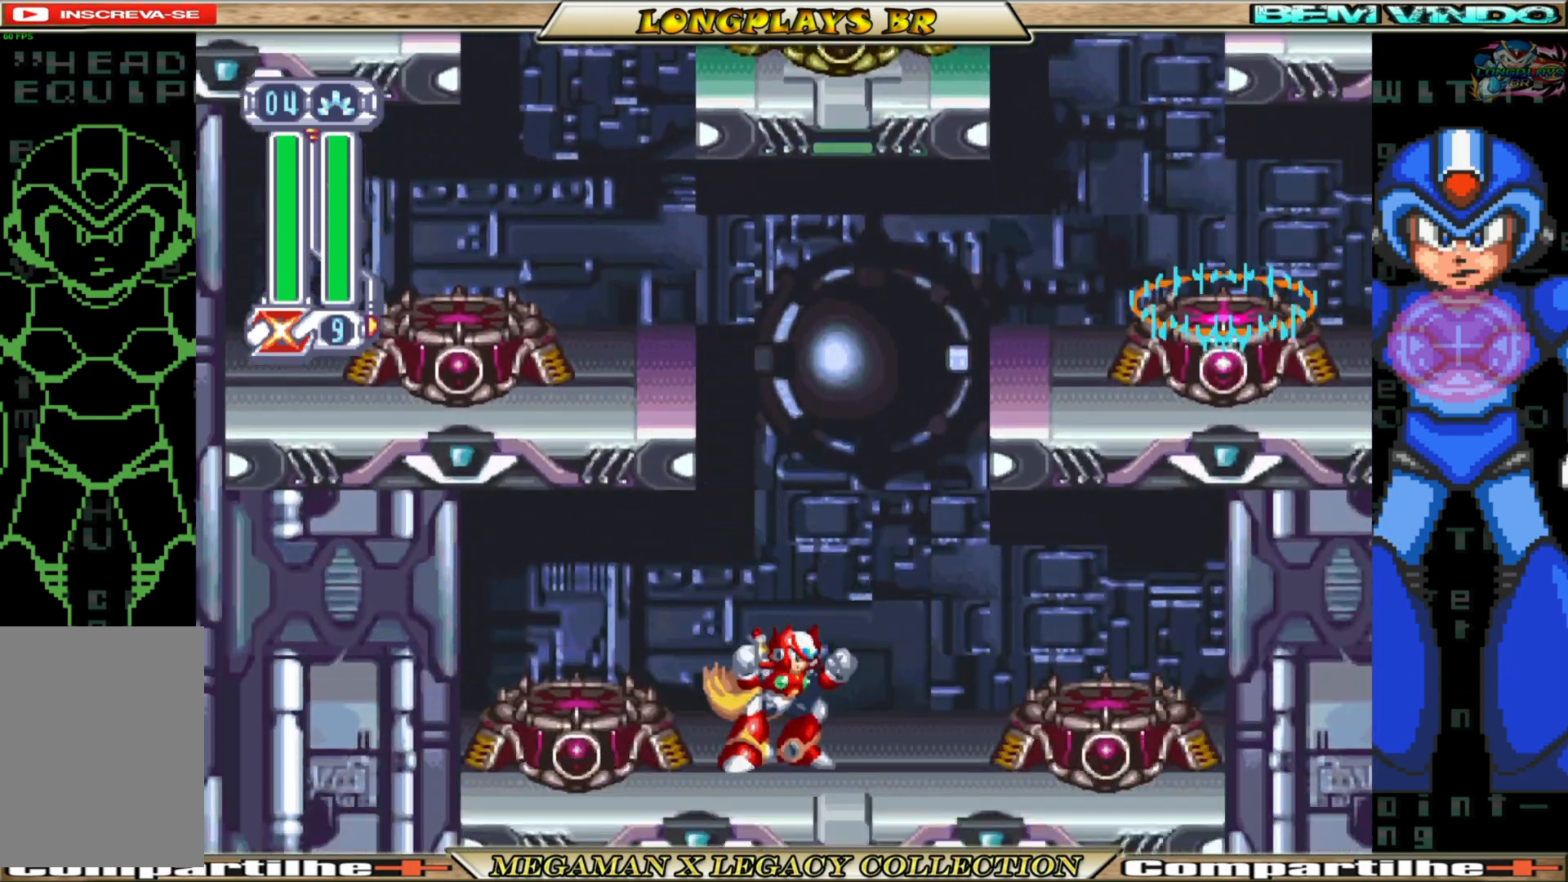
{"buttons": ["A", "DPAD_RIGHT"], "left_stick": "center", "right_stick": "center", "events": [[83, "DPAD_RIGHT", "down"], [283, "A", "up"], [333, "A", "down"]]}
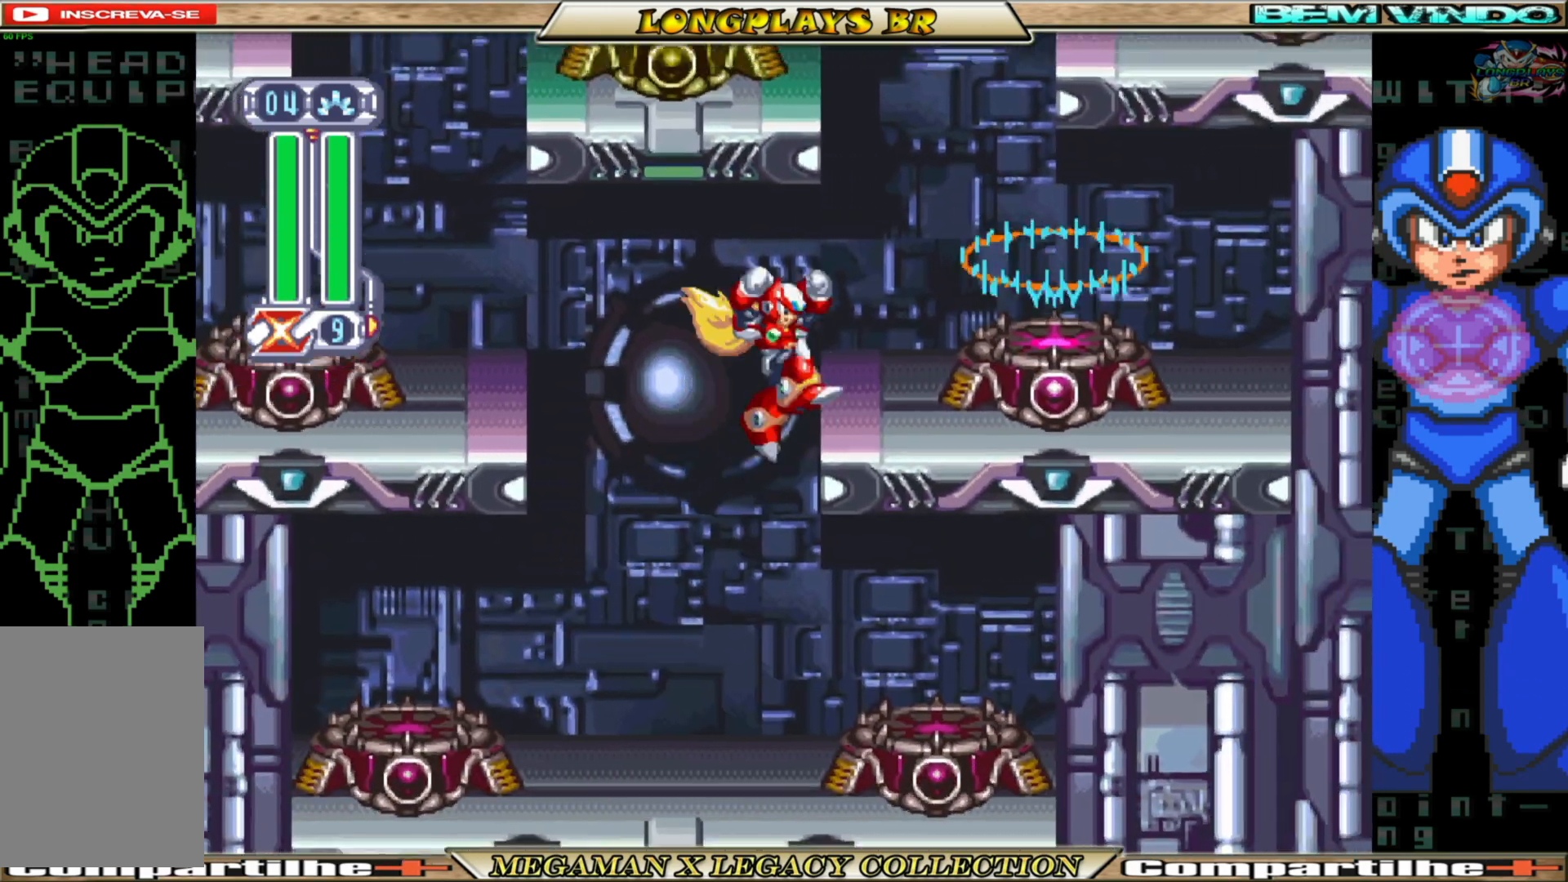
{"buttons": ["A", "DPAD_RIGHT"], "left_stick": "center", "right_stick": "center", "events": [[250, "A", "up"], [383, "A", "down"]]}
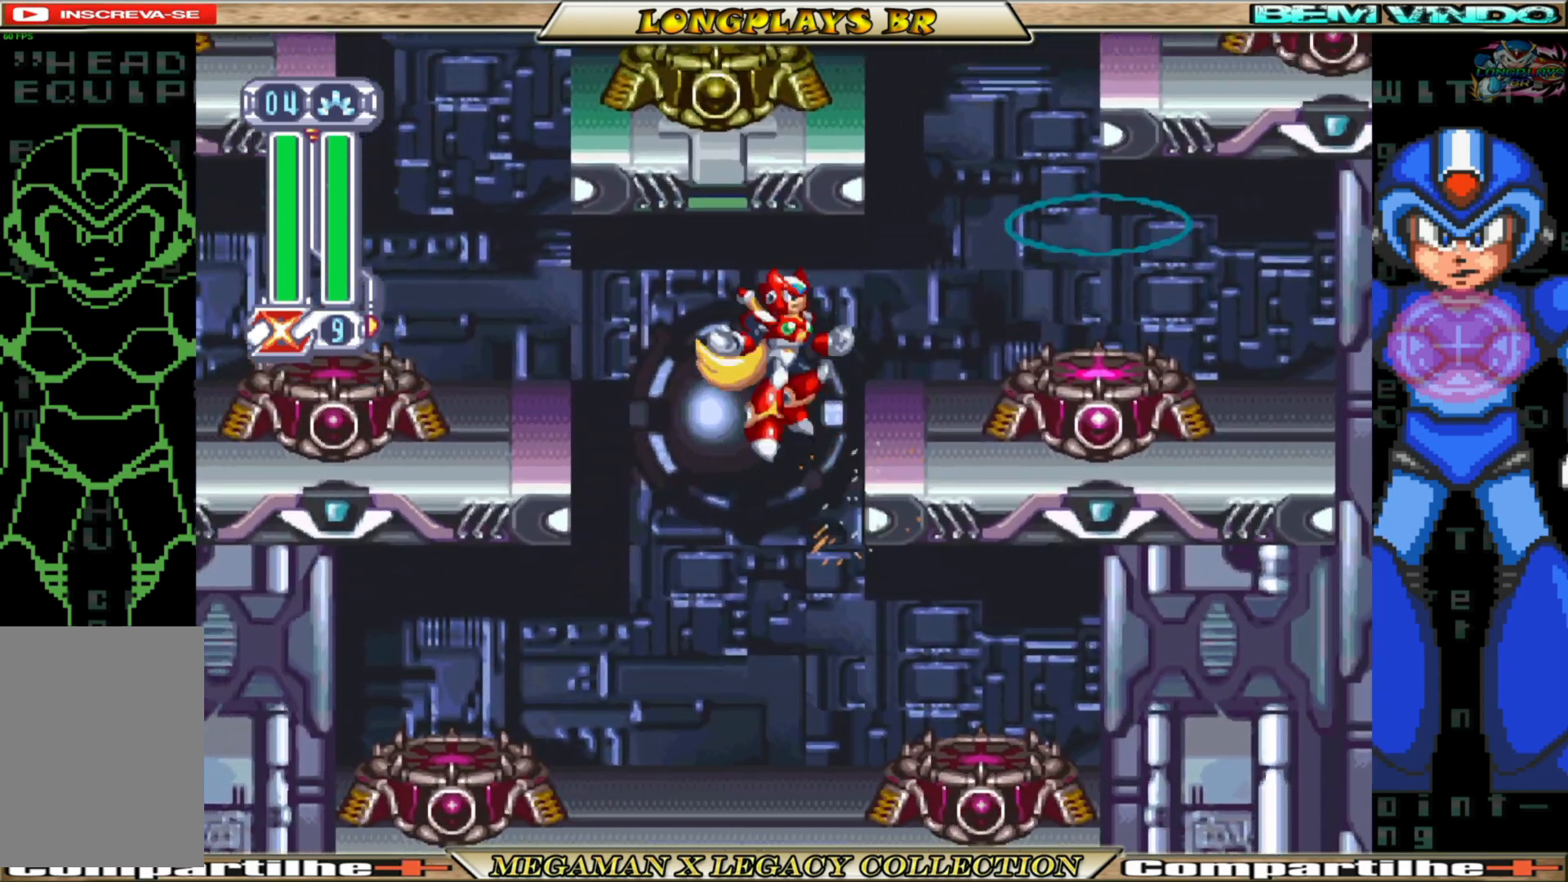
{"buttons": ["A", "DPAD_RIGHT"], "left_stick": "center", "right_stick": "center", "events": [[217, "A", "up"], [483, "A", "down"]]}
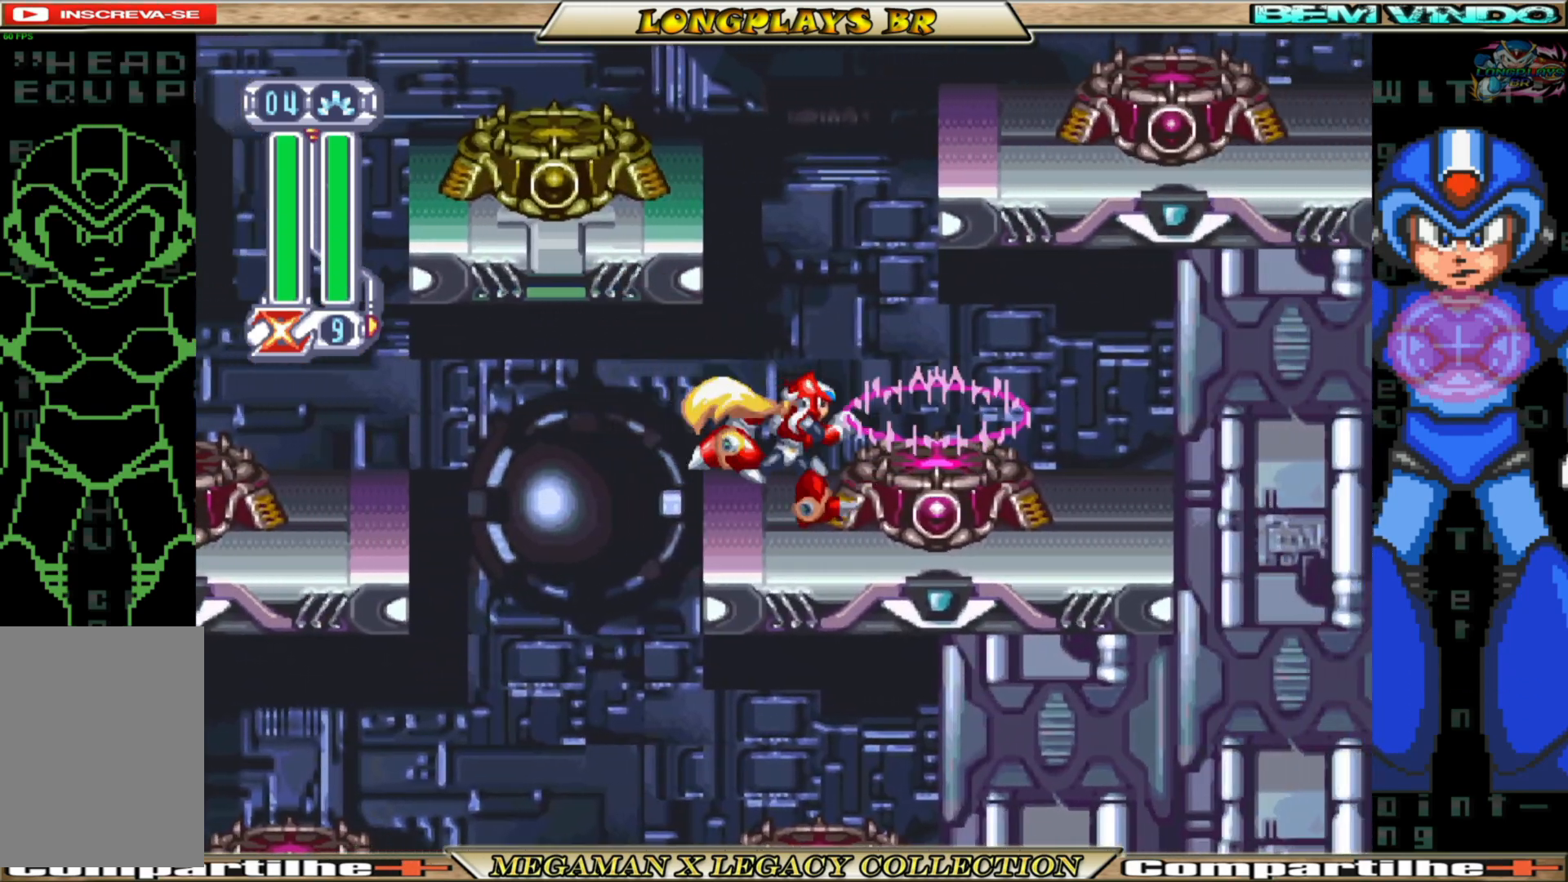
{"buttons": [], "left_stick": "center", "right_stick": "center", "events": [[117, "A", "up"], [450, "DPAD_RIGHT", "up"]]}